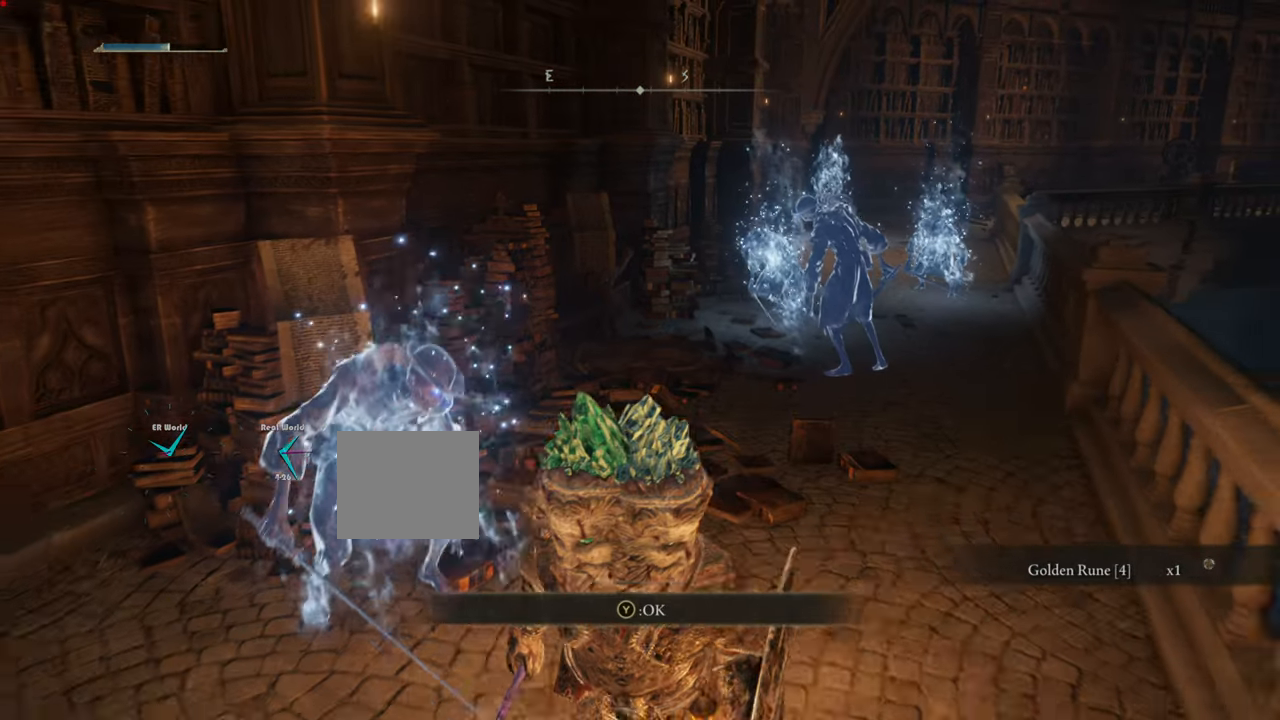
Gameplay with a controller (PlayStation layout); each line is a JSON object with the inputs held at the frame after it. "events" lists button and stick changes between this image and that frame as [ms after this image, input, new state], when the widget could be followed in between.
{"buttons": ["CIRCLE"], "left_stick": "down", "right_stick": "center"}
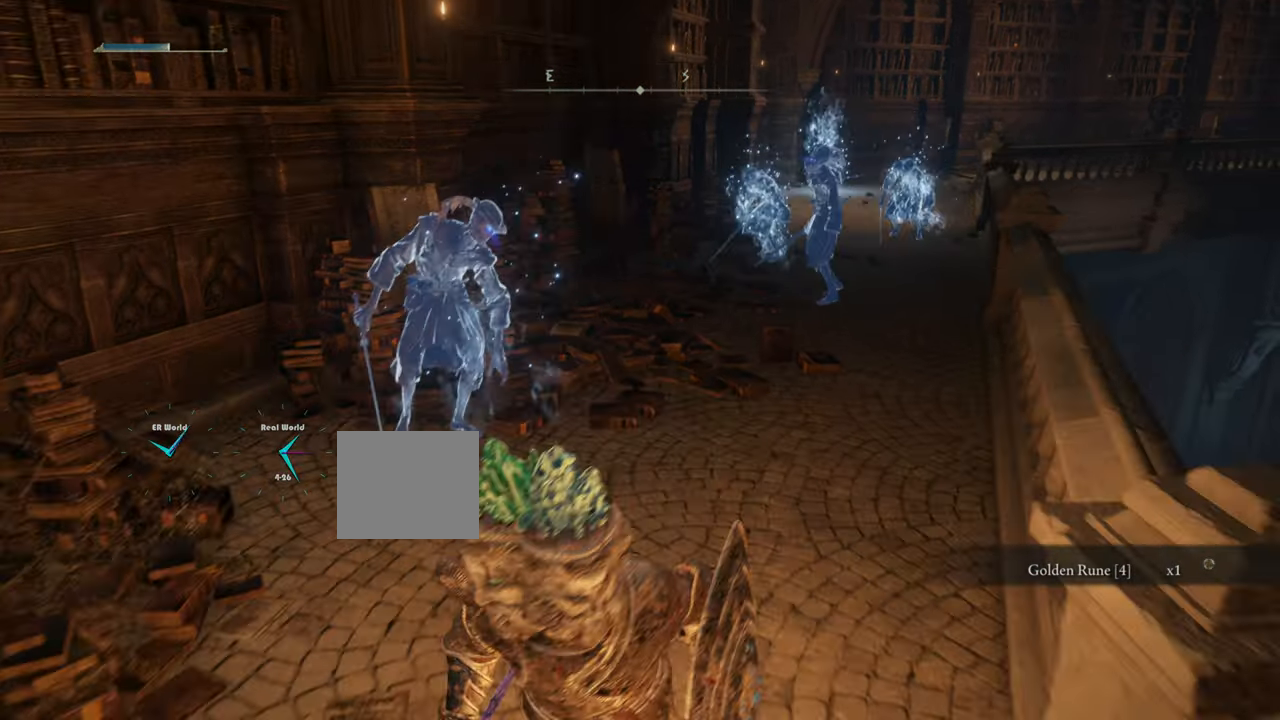
{"buttons": ["L1"], "left_stick": "left", "right_stick": "center", "events": [[50, "CIRCLE", "up"], [50, "left_stick", "down-left"], [233, "L1", "down"], [384, "left_stick", "left"]]}
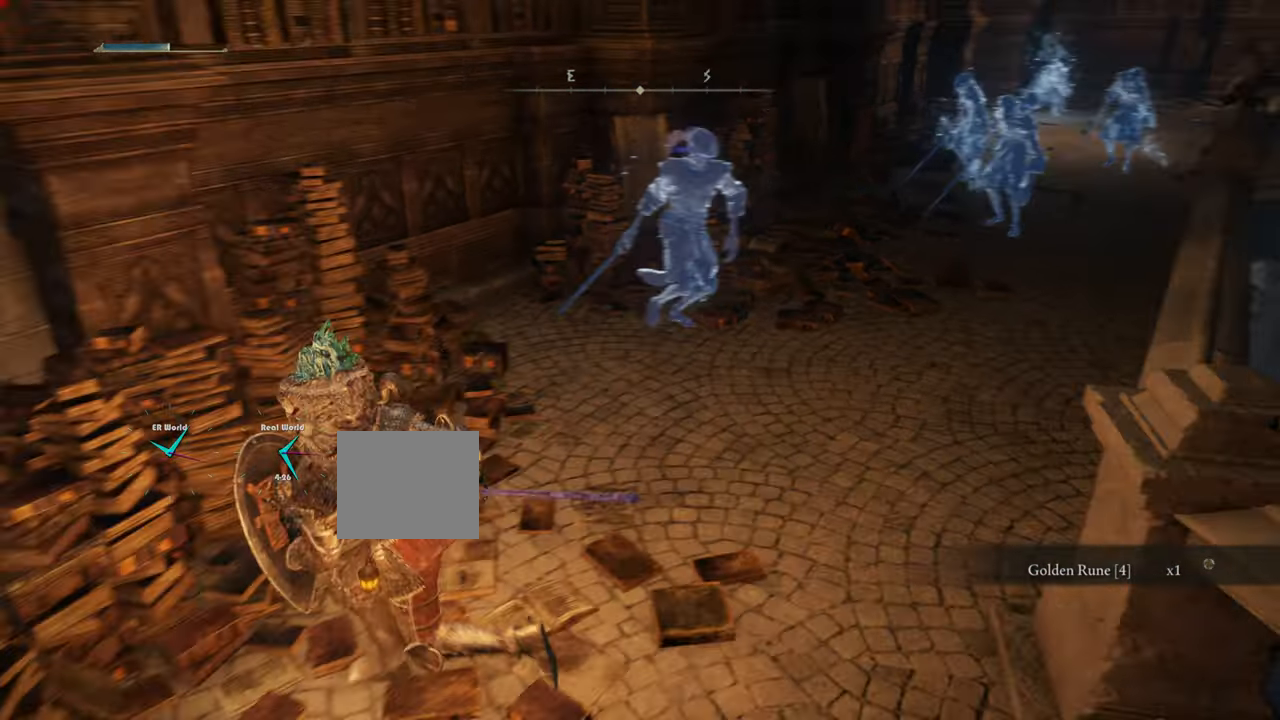
{"buttons": [], "left_stick": "down-right", "right_stick": "center"}
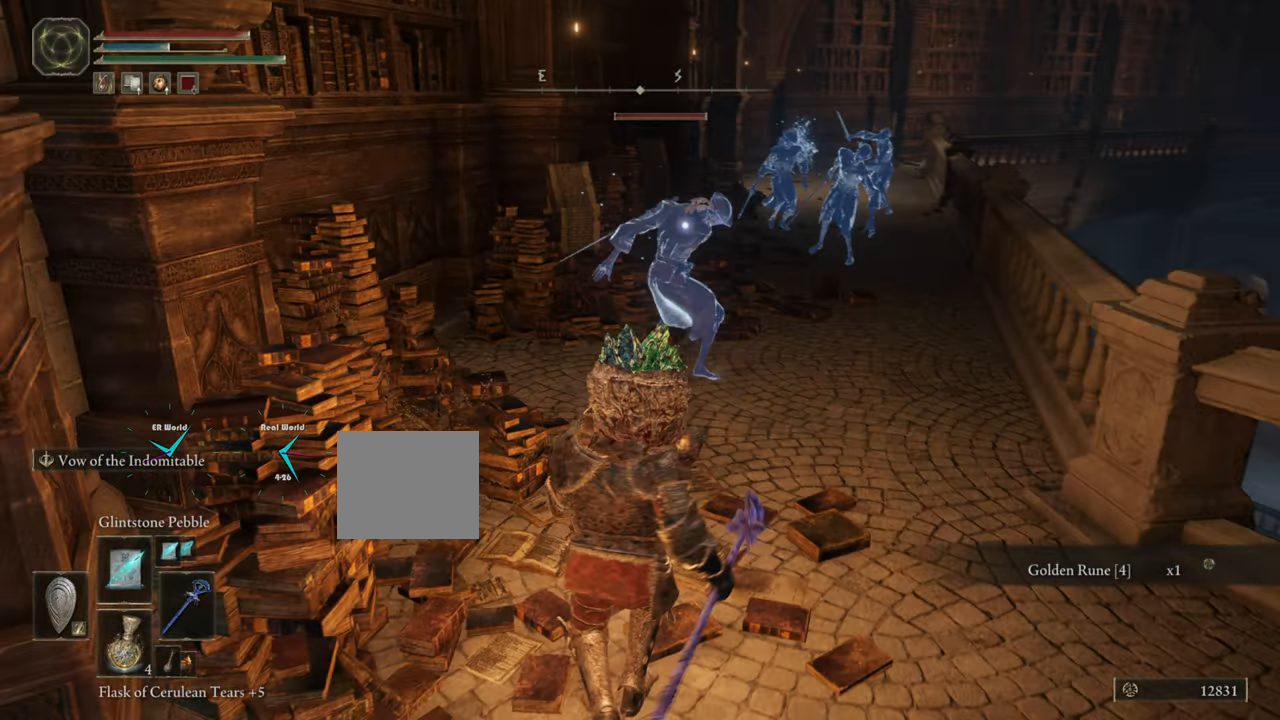
{"buttons": ["L1"], "left_stick": "down-right", "right_stick": "center", "events": [[17, "L1", "down"]]}
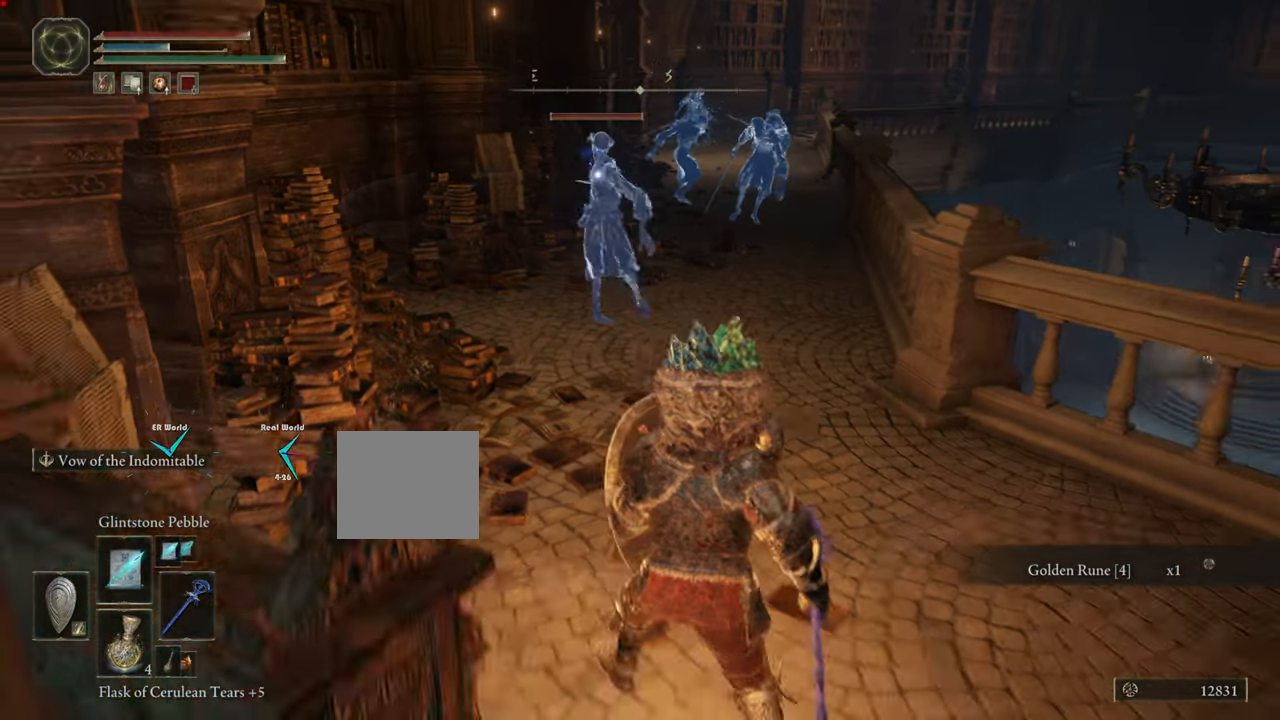
{"buttons": ["L1"], "left_stick": "center", "right_stick": "center", "events": [[151, "left_stick", "center"], [284, "DPAD_RIGHT", "down"], [401, "DPAD_RIGHT", "up"]]}
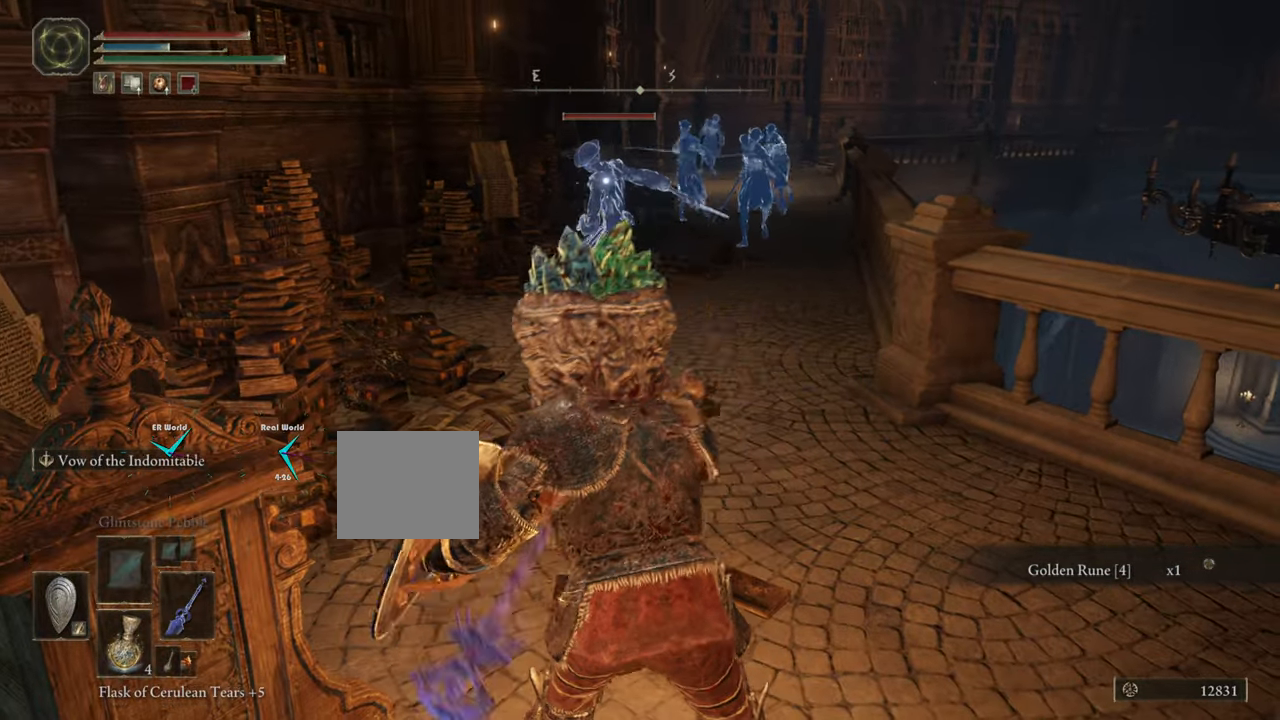
{"buttons": ["L1"], "left_stick": "right", "right_stick": "center", "events": [[33, "left_stick", "down-right"], [167, "left_stick", "right"]]}
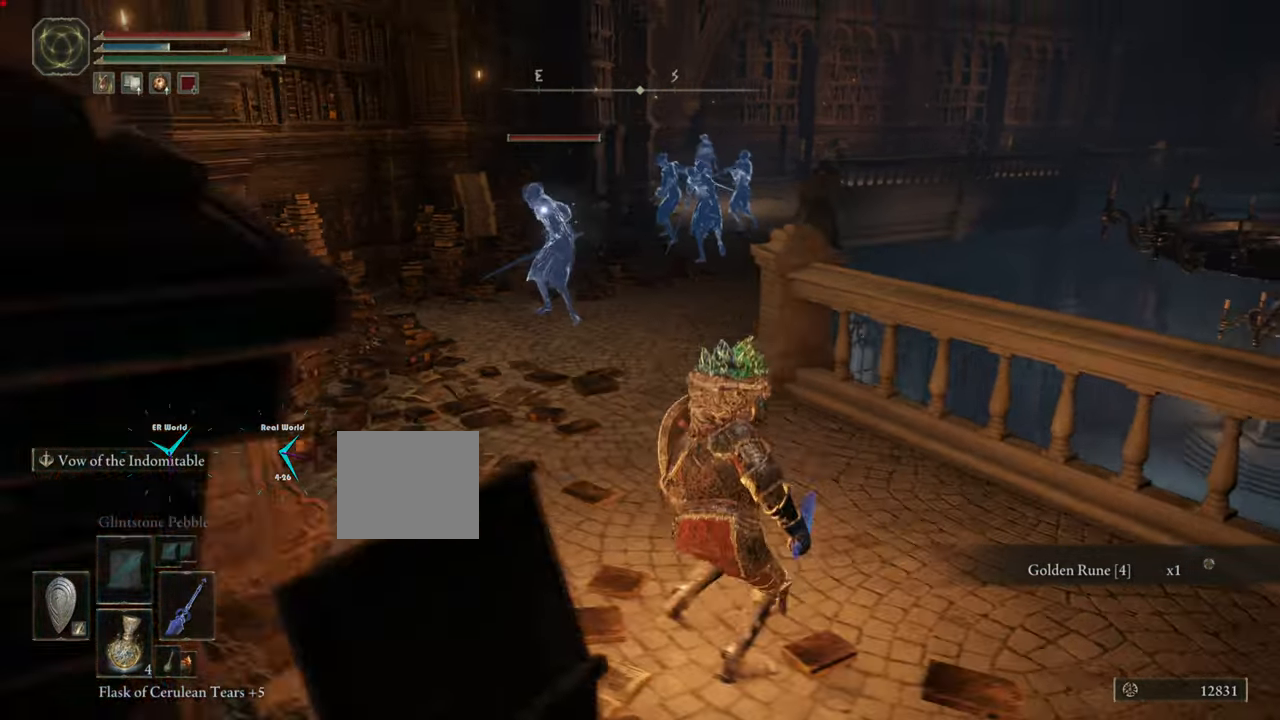
{"buttons": ["L1"], "left_stick": "down-right", "right_stick": "center", "events": [[483, "left_stick", "down-right"]]}
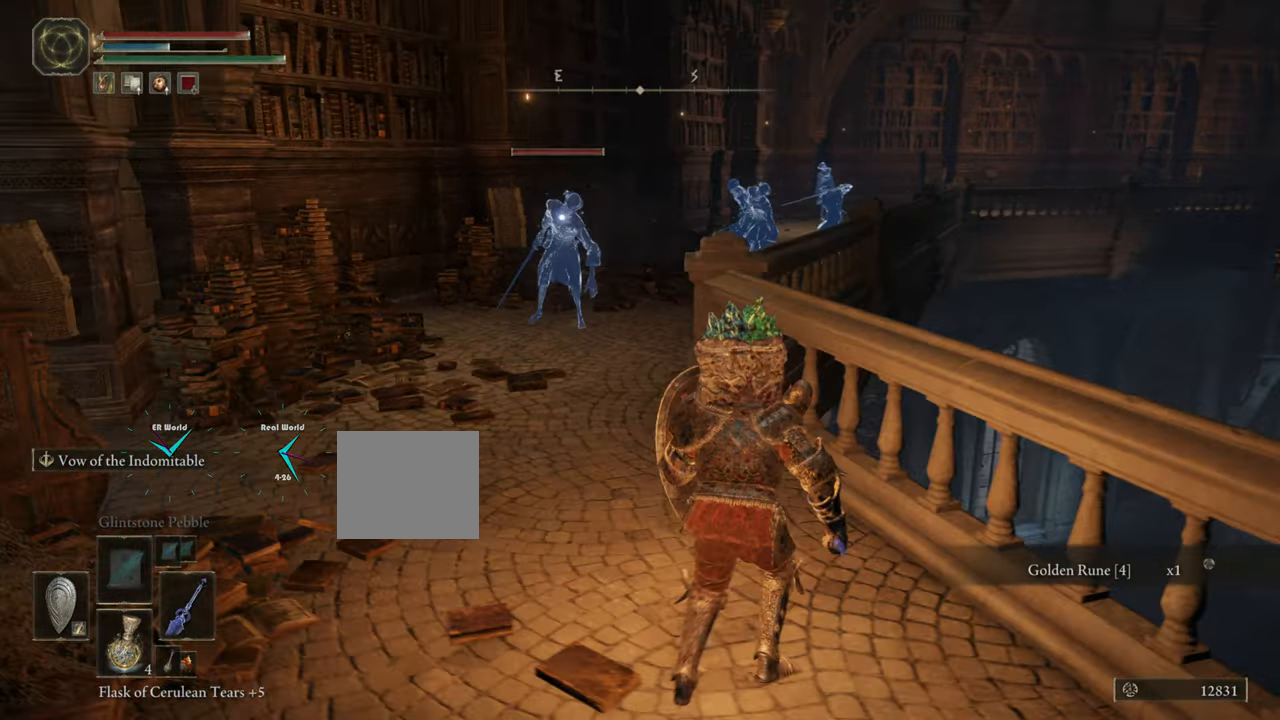
{"buttons": ["L1"], "left_stick": "up-left", "right_stick": "center", "events": [[250, "left_stick", "down"], [434, "left_stick", "left"], [484, "left_stick", "up-left"]]}
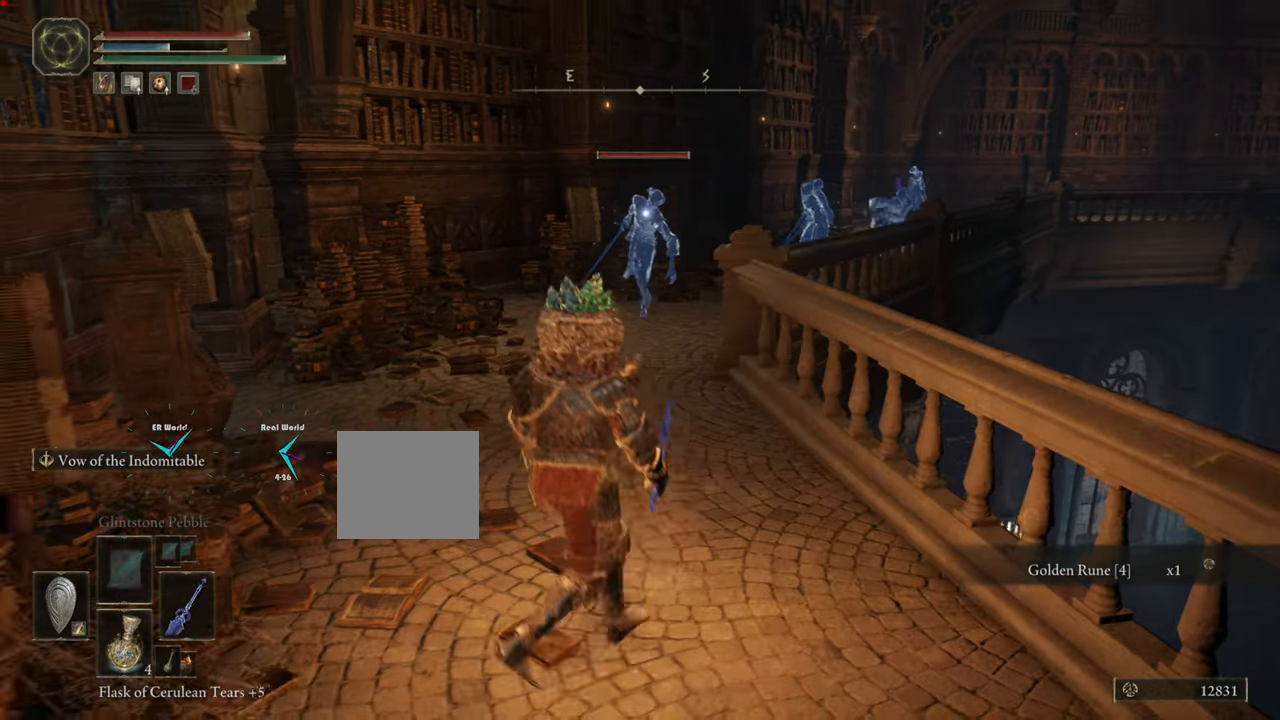
{"buttons": ["L1"], "left_stick": "up", "right_stick": "center", "events": [[250, "left_stick", "up"]]}
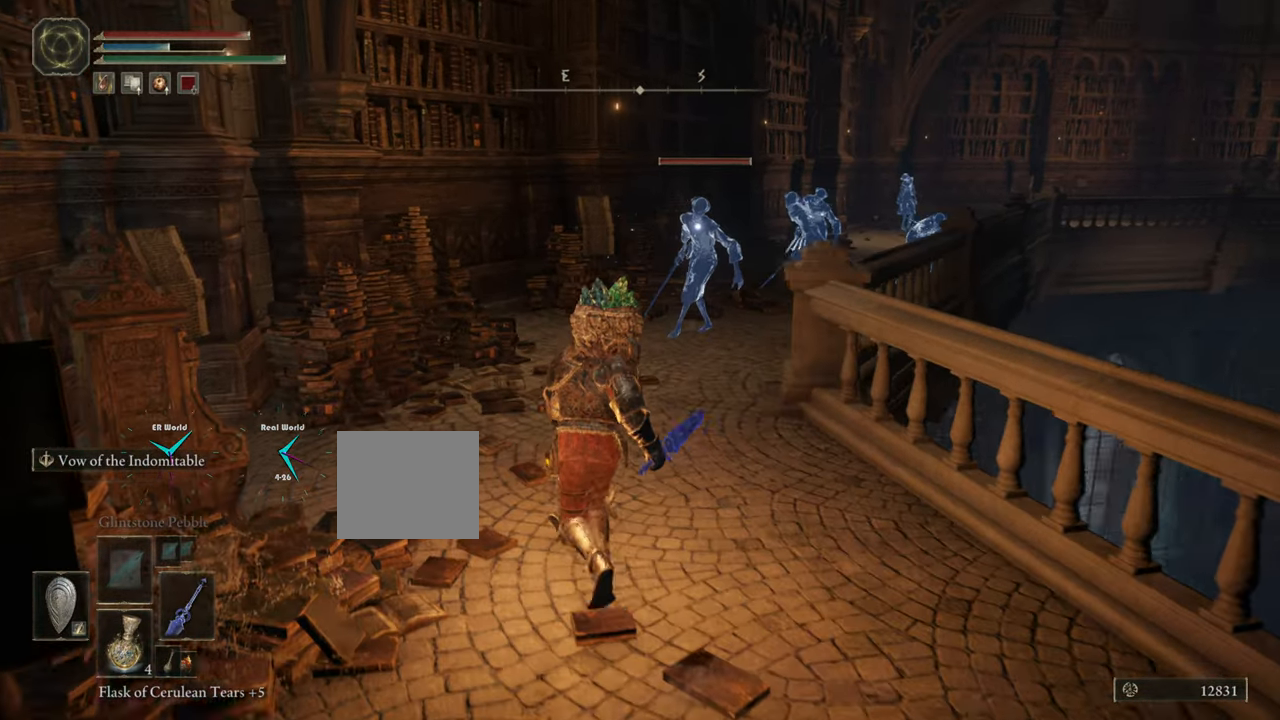
{"buttons": ["L1"], "left_stick": "up", "right_stick": "center", "events": []}
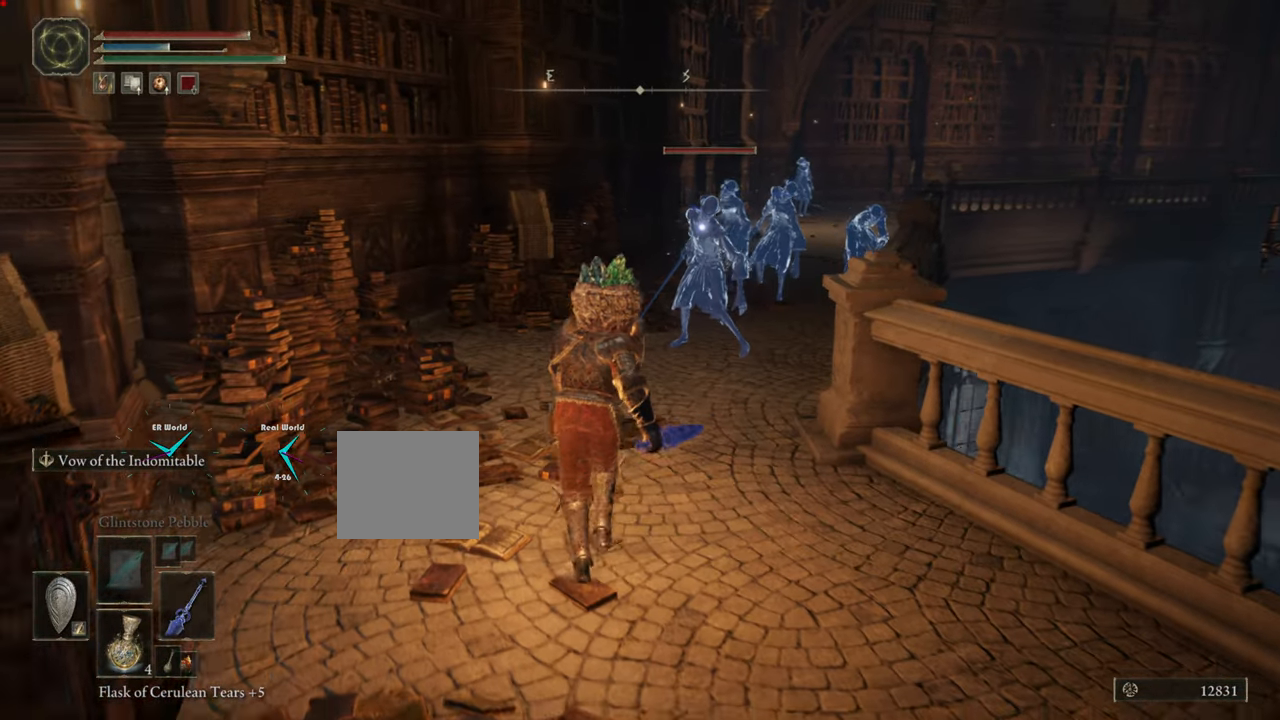
{"buttons": ["L1", "R1"], "left_stick": "up", "right_stick": "center", "events": [[467, "R1", "down"]]}
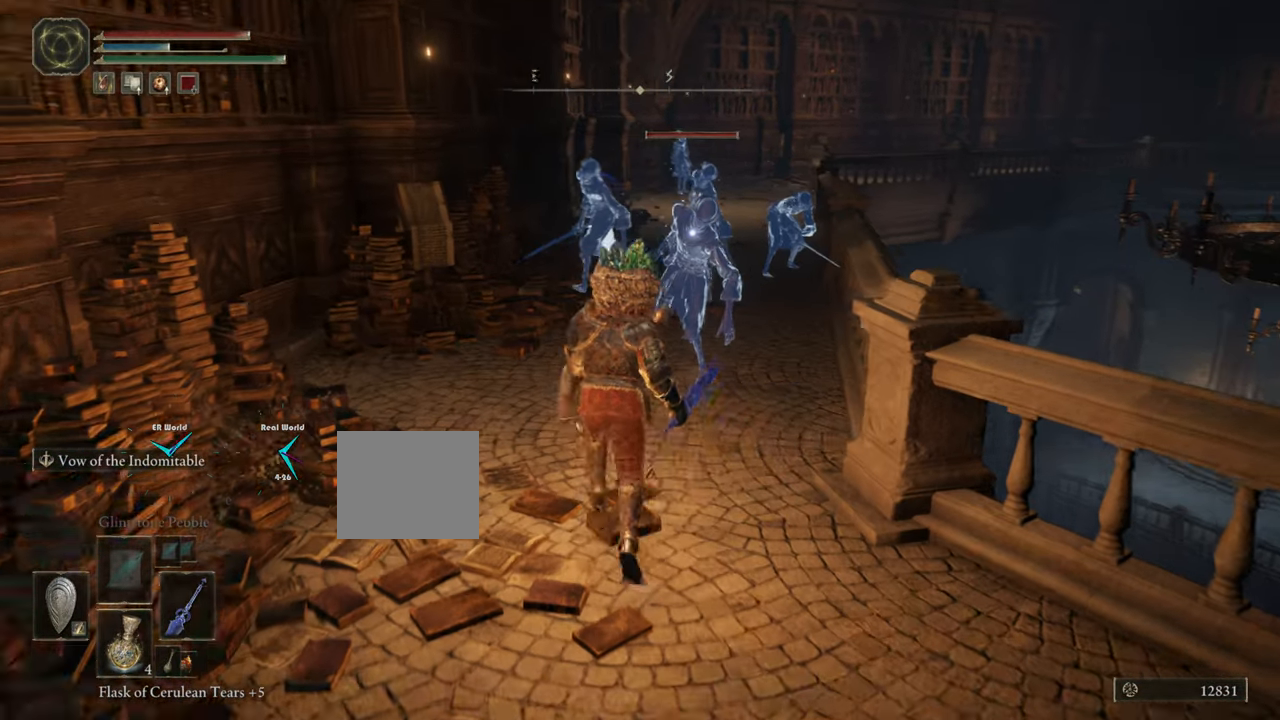
{"buttons": ["L1", "R1"], "left_stick": "up", "right_stick": "center", "events": [[117, "R1", "up"], [384, "R1", "down"]]}
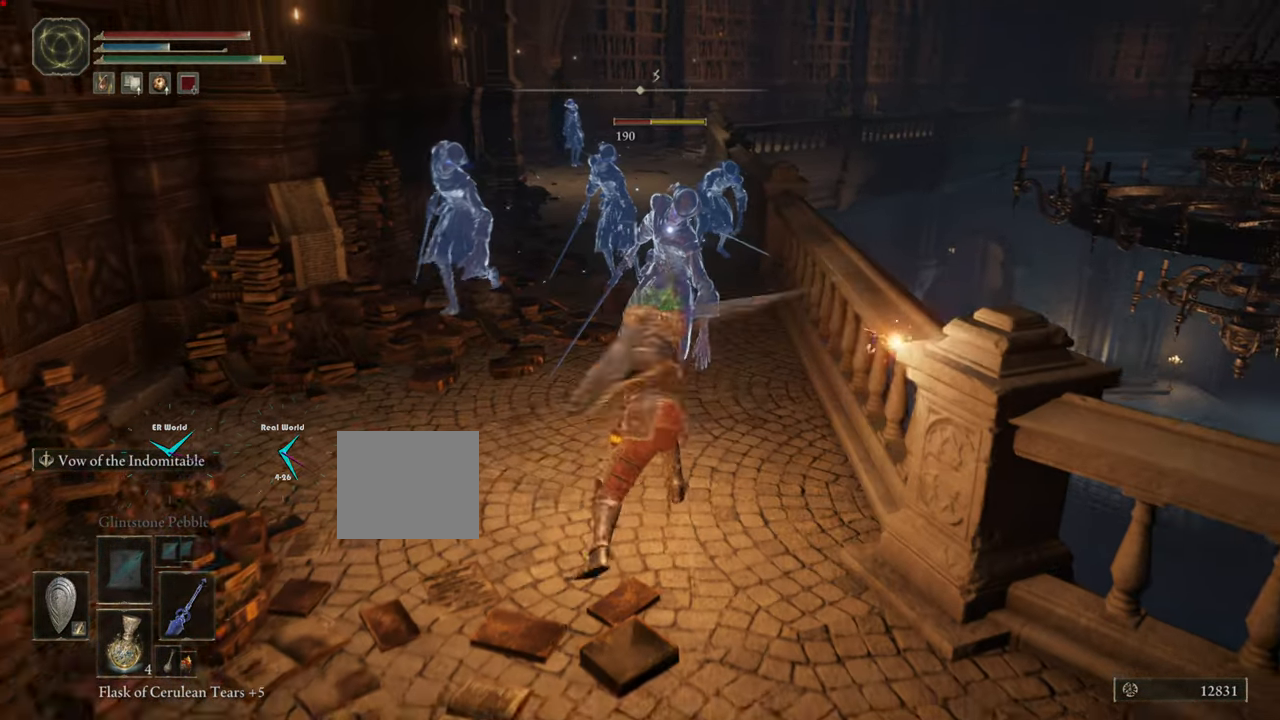
{"buttons": ["L1", "R1"], "left_stick": "up", "right_stick": "center", "events": [[16, "R1", "up"], [116, "R1", "down"], [217, "R1", "up"], [300, "R1", "down"]]}
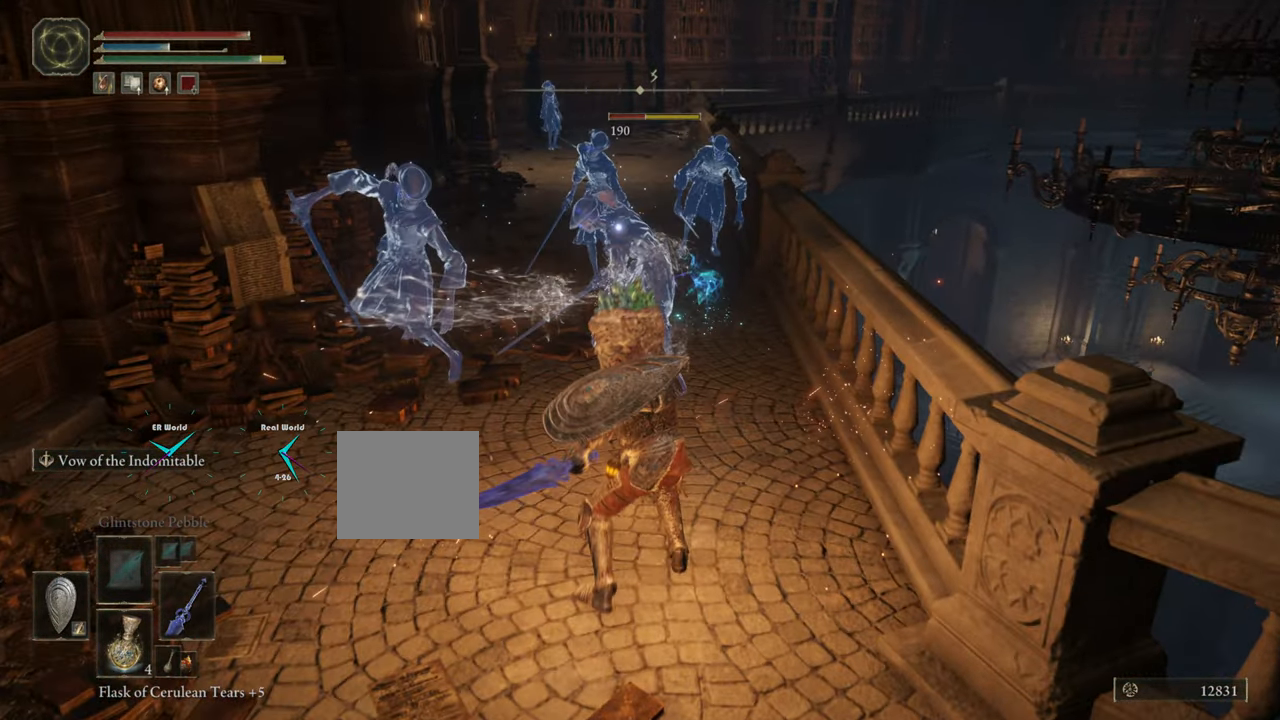
{"buttons": ["L1"], "left_stick": "down-left", "right_stick": "center", "events": [[50, "R1", "up"], [234, "R1", "down"], [234, "left_stick", "up-left"], [467, "R1", "up"], [501, "left_stick", "down-left"]]}
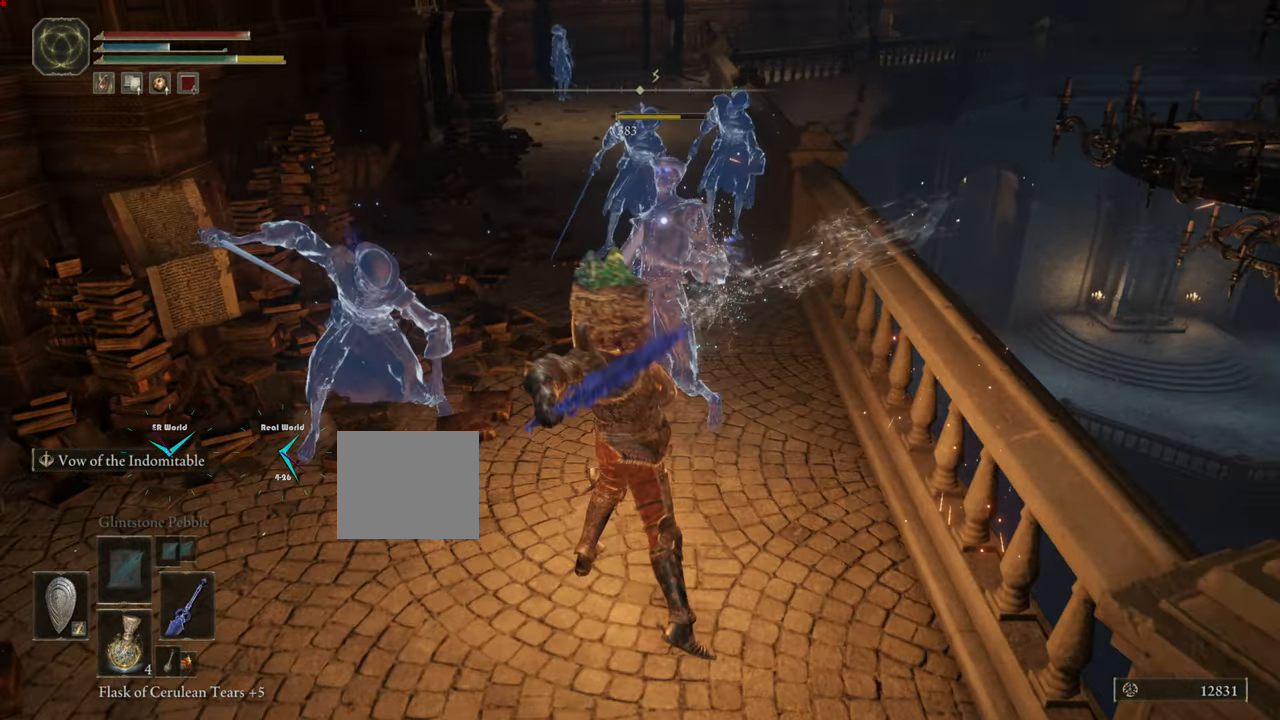
{"buttons": ["L1"], "left_stick": "down", "right_stick": "center"}
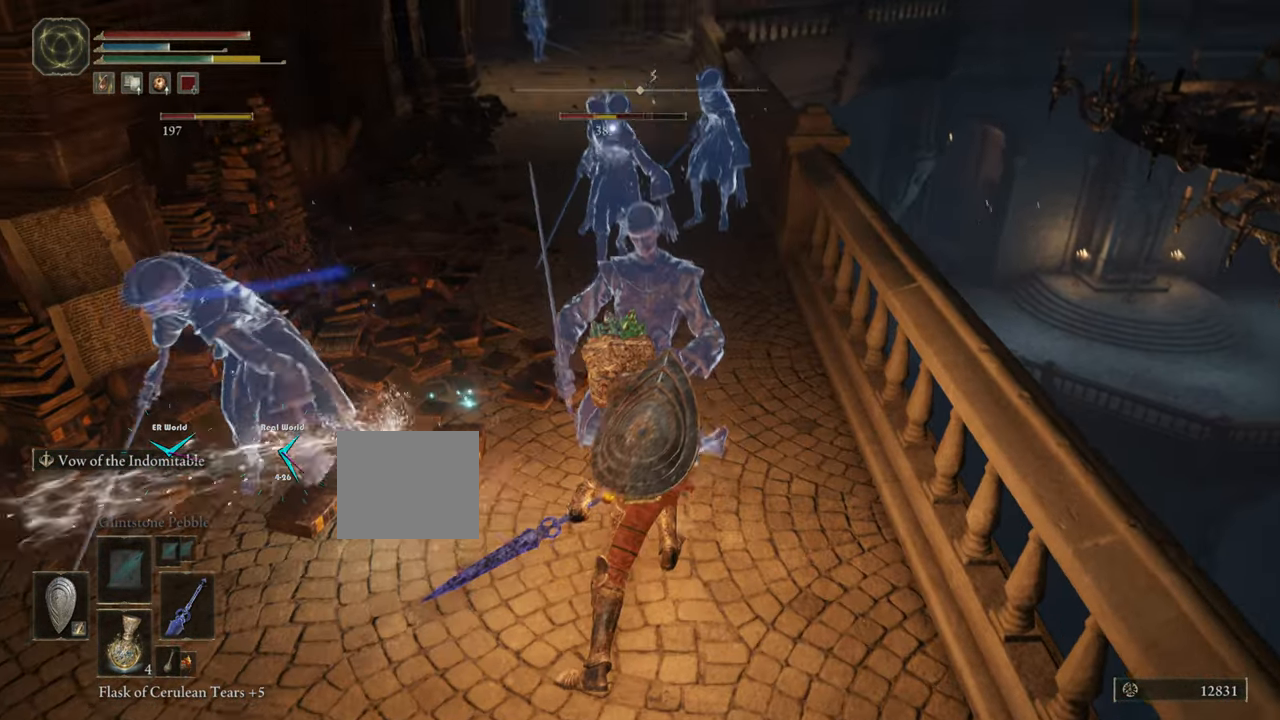
{"buttons": ["CIRCLE", "L1"], "left_stick": "down", "right_stick": "center", "events": [[67, "CIRCLE", "down"], [100, "CIRCLE", "up"], [150, "CIRCLE", "down"], [384, "CIRCLE", "up"], [501, "CIRCLE", "down"]]}
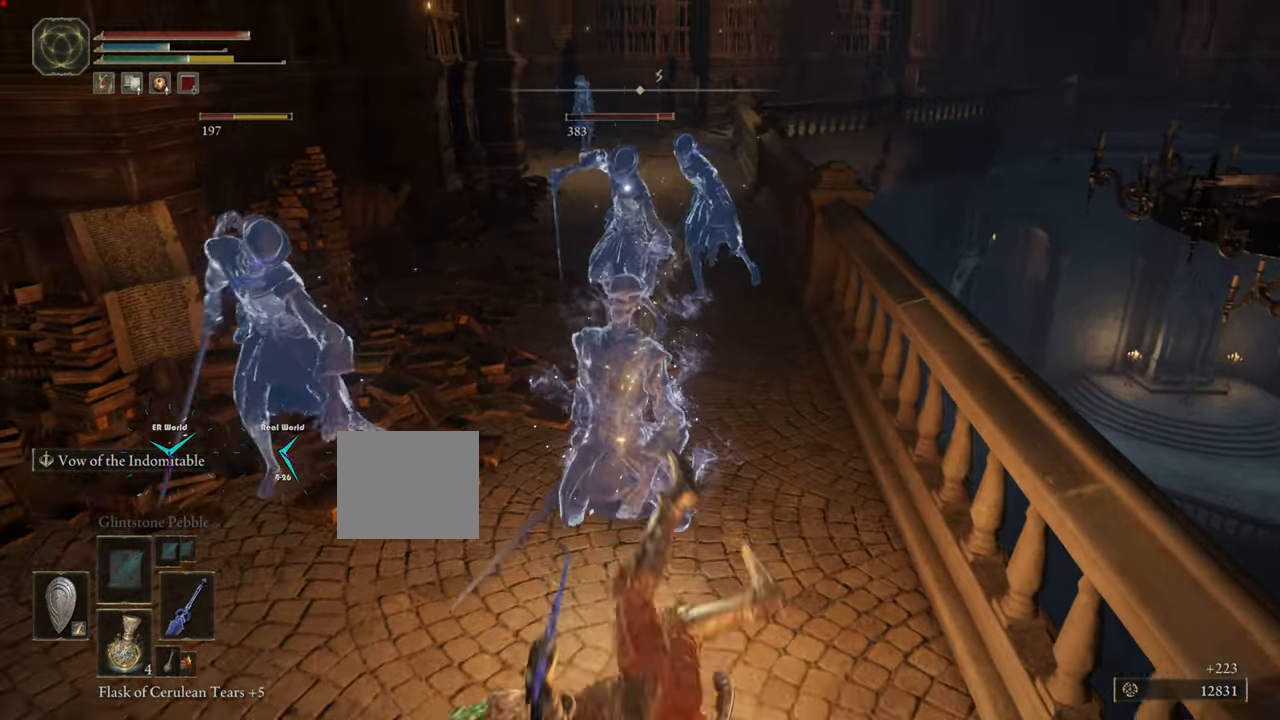
{"buttons": ["L1"], "left_stick": "down", "right_stick": "center", "events": [[167, "CIRCLE", "up"]]}
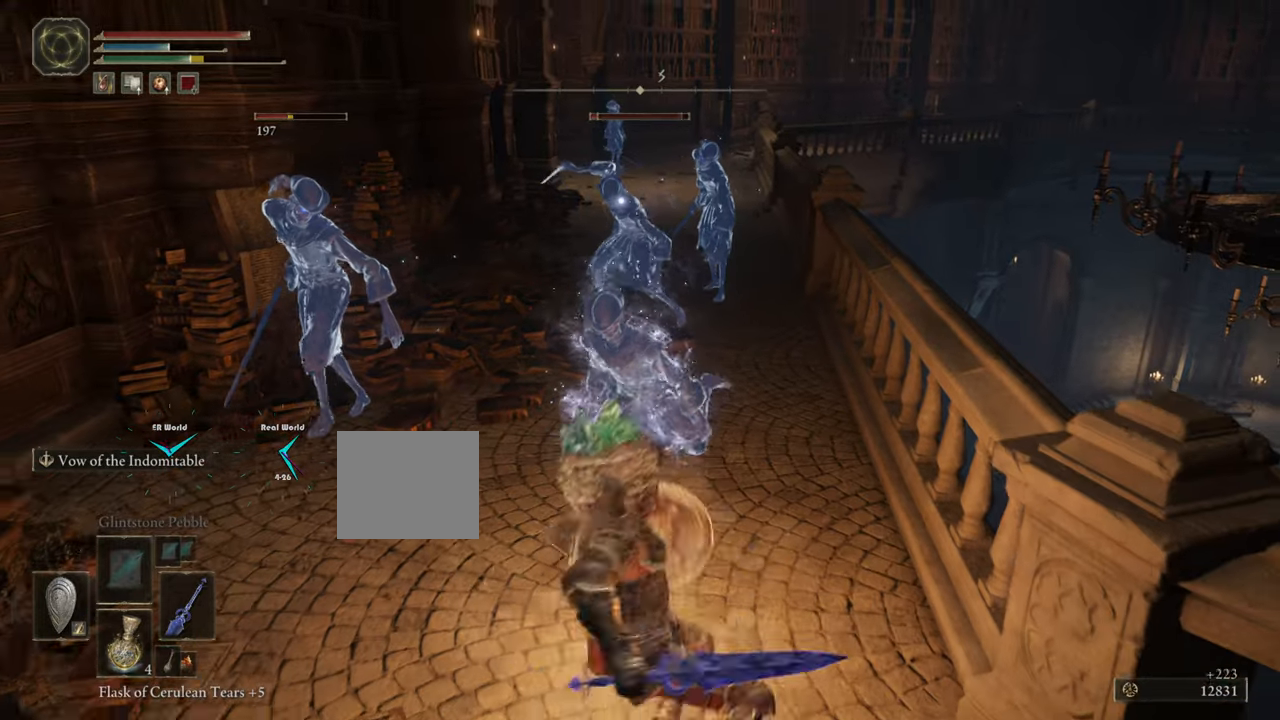
{"buttons": ["L1"], "left_stick": "down", "right_stick": "center", "events": [[17, "R3", "down"], [251, "R3", "up"]]}
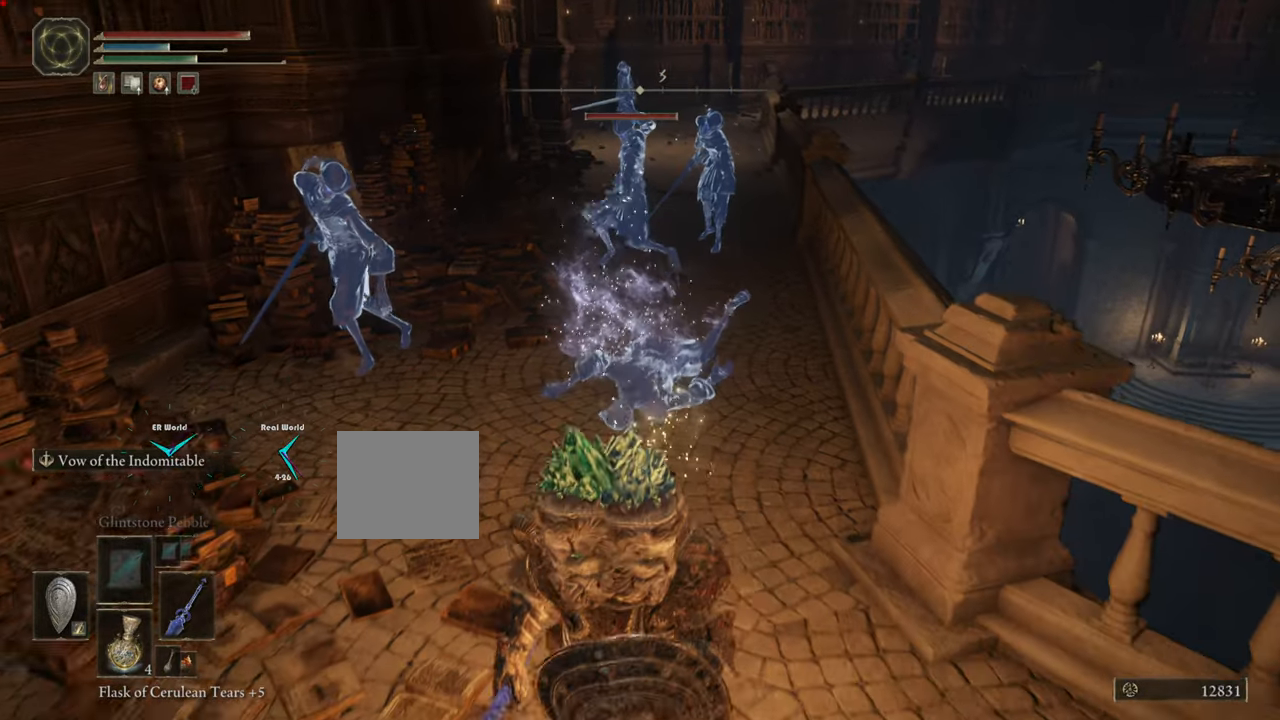
{"buttons": ["L1"], "left_stick": "down-left", "right_stick": "down-left", "events": [[217, "left_stick", "down-left"], [334, "CIRCLE", "down"], [484, "CIRCLE", "up"], [484, "right_stick", "down-left"]]}
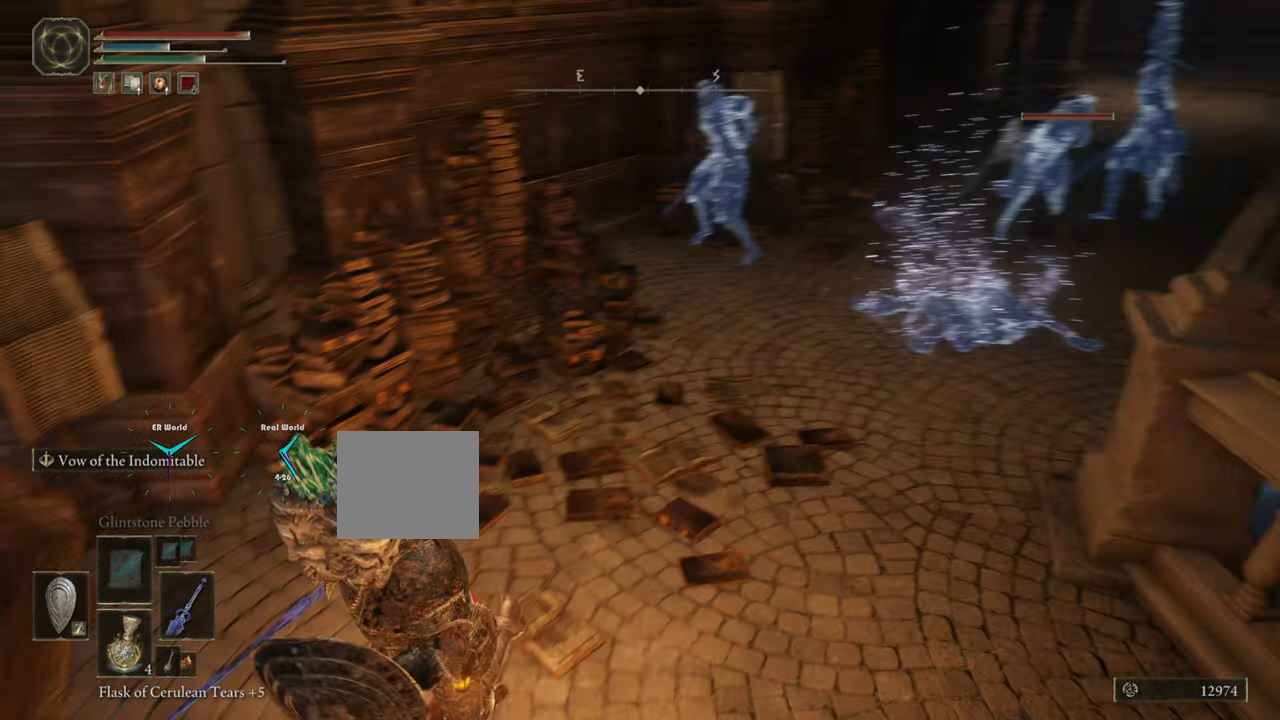
{"buttons": ["L1"], "left_stick": "up", "right_stick": "center", "events": [[117, "right_stick", "center"], [200, "left_stick", "up"], [317, "R3", "down"], [450, "R3", "up"]]}
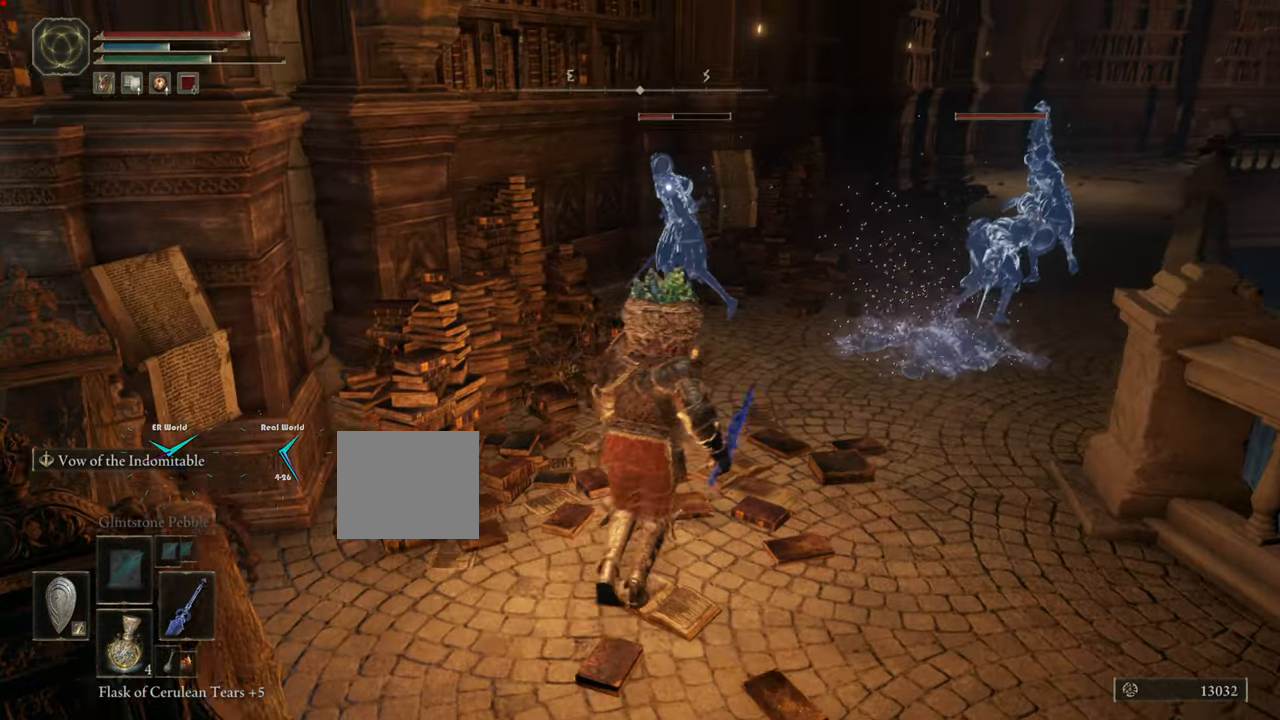
{"buttons": ["L1"], "left_stick": "right", "right_stick": "center", "events": [[117, "left_stick", "right"]]}